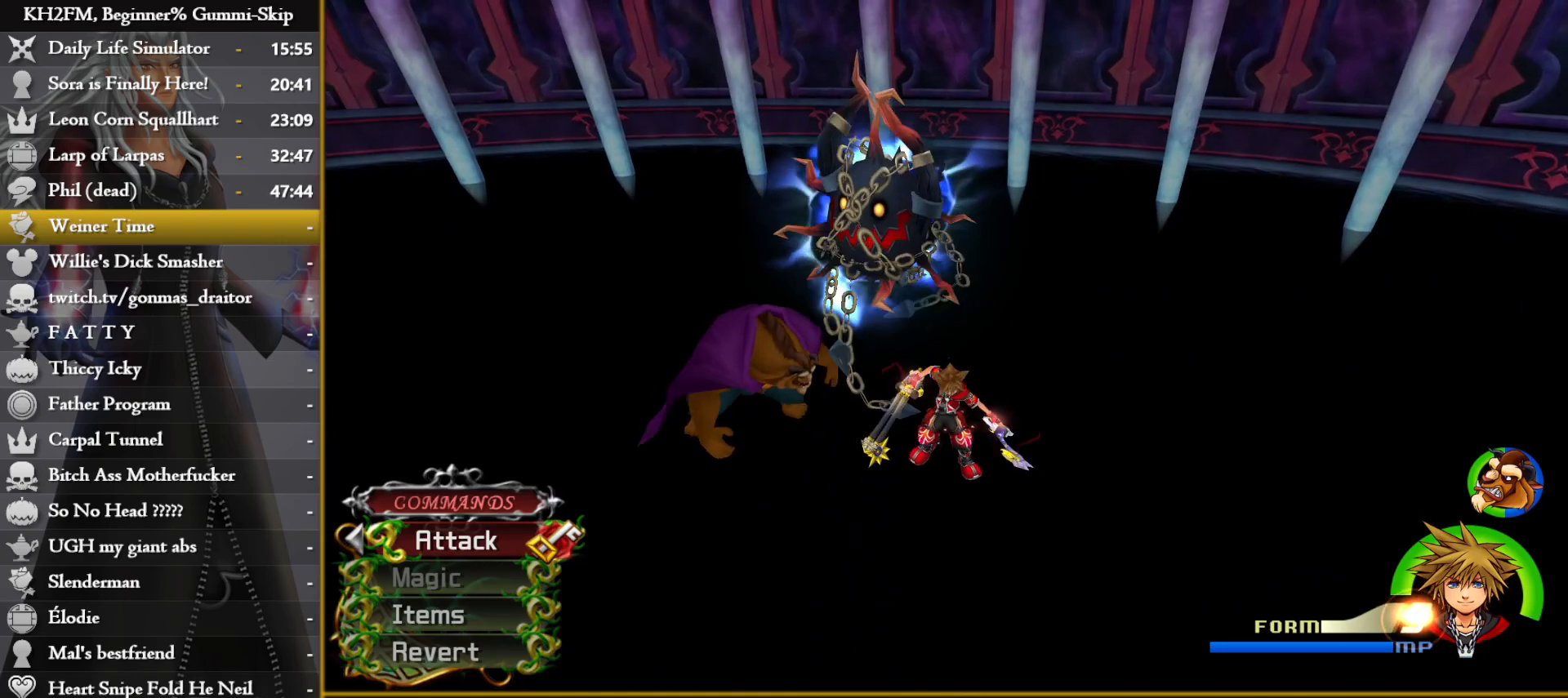
Gameplay with a controller (PlayStation layout); each line is a JSON object with the inputs held at the frame after it. "events" lists button and stick changes between this image and that frame as [ms after this image, input, new state], when the widget could be followed in between.
{"buttons": [], "left_stick": "center", "right_stick": "center", "events": []}
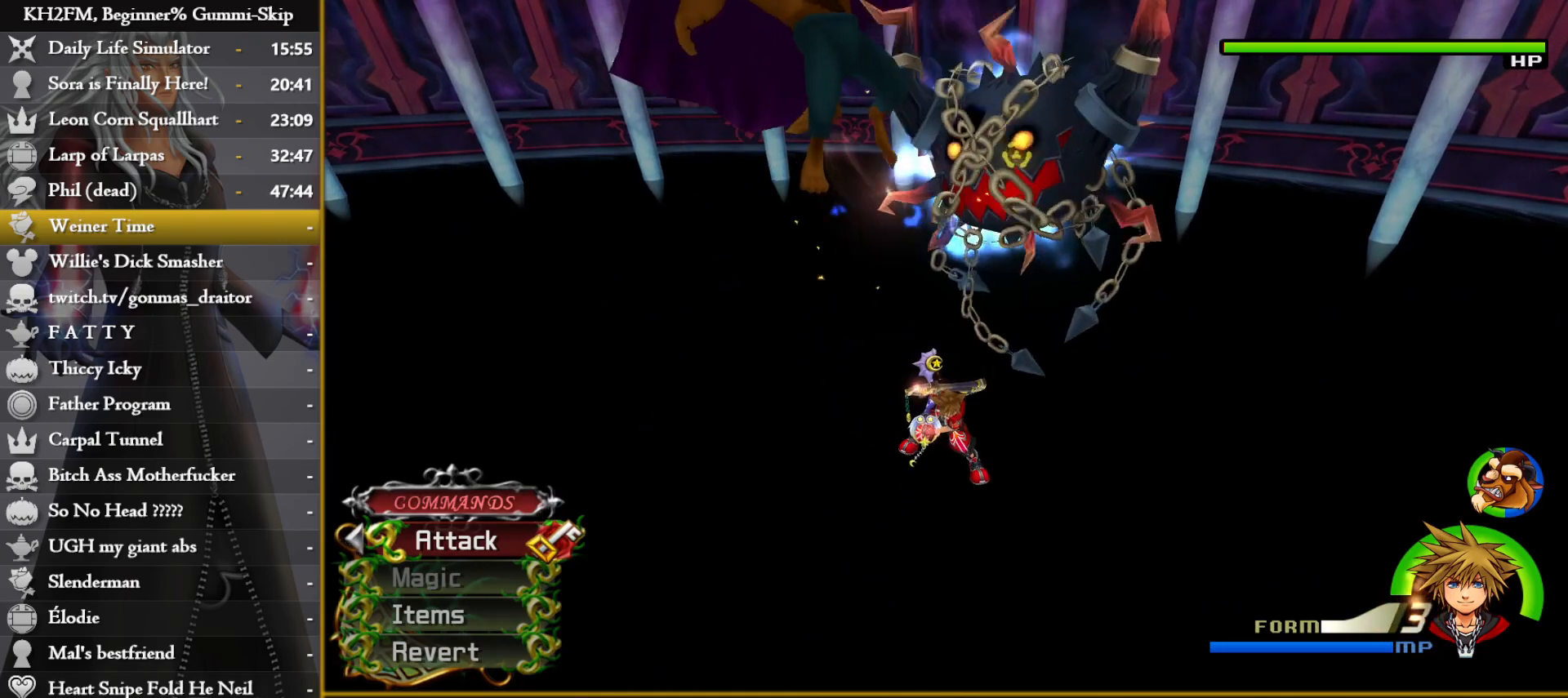
{"buttons": [], "left_stick": "center", "right_stick": "center", "events": []}
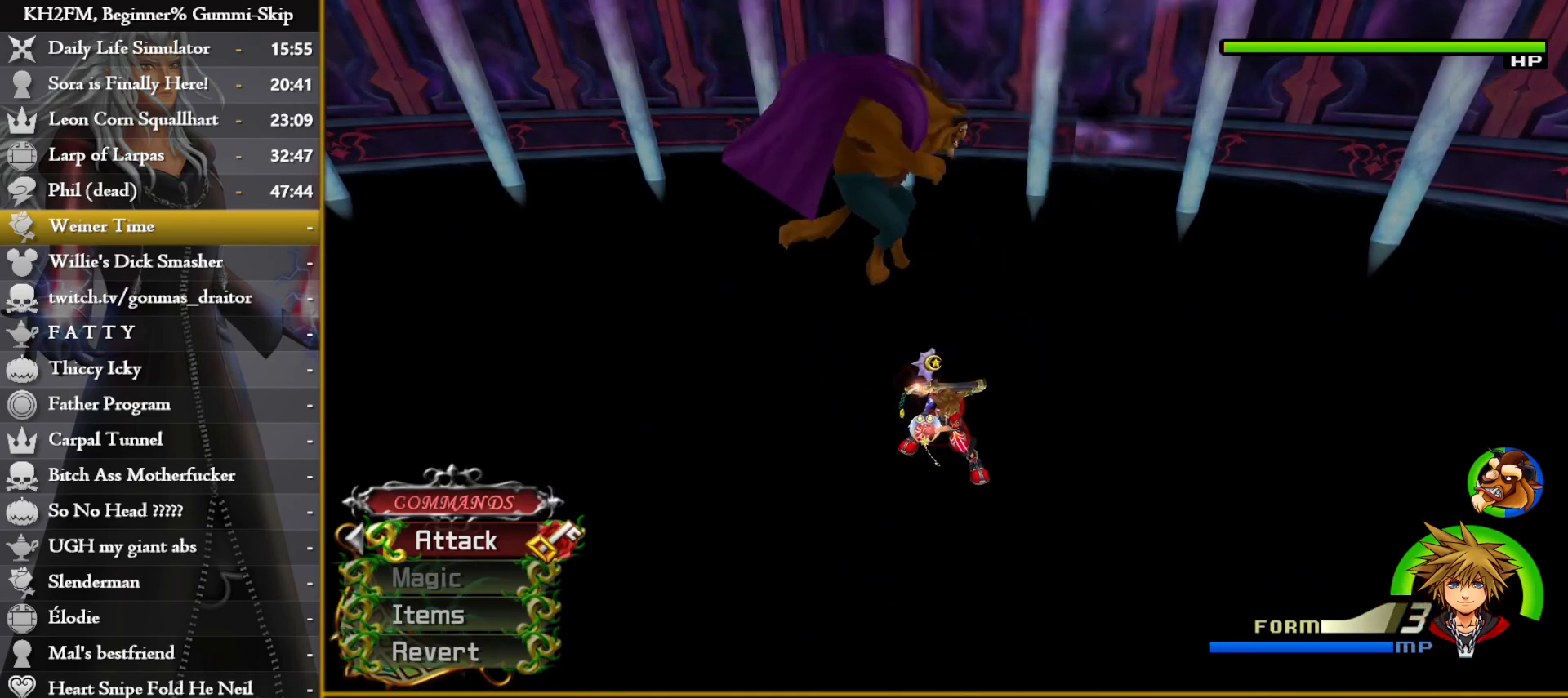
{"buttons": [], "left_stick": "center", "right_stick": "center", "events": [[33, "right_stick", "up-left"], [250, "right_stick", "center"]]}
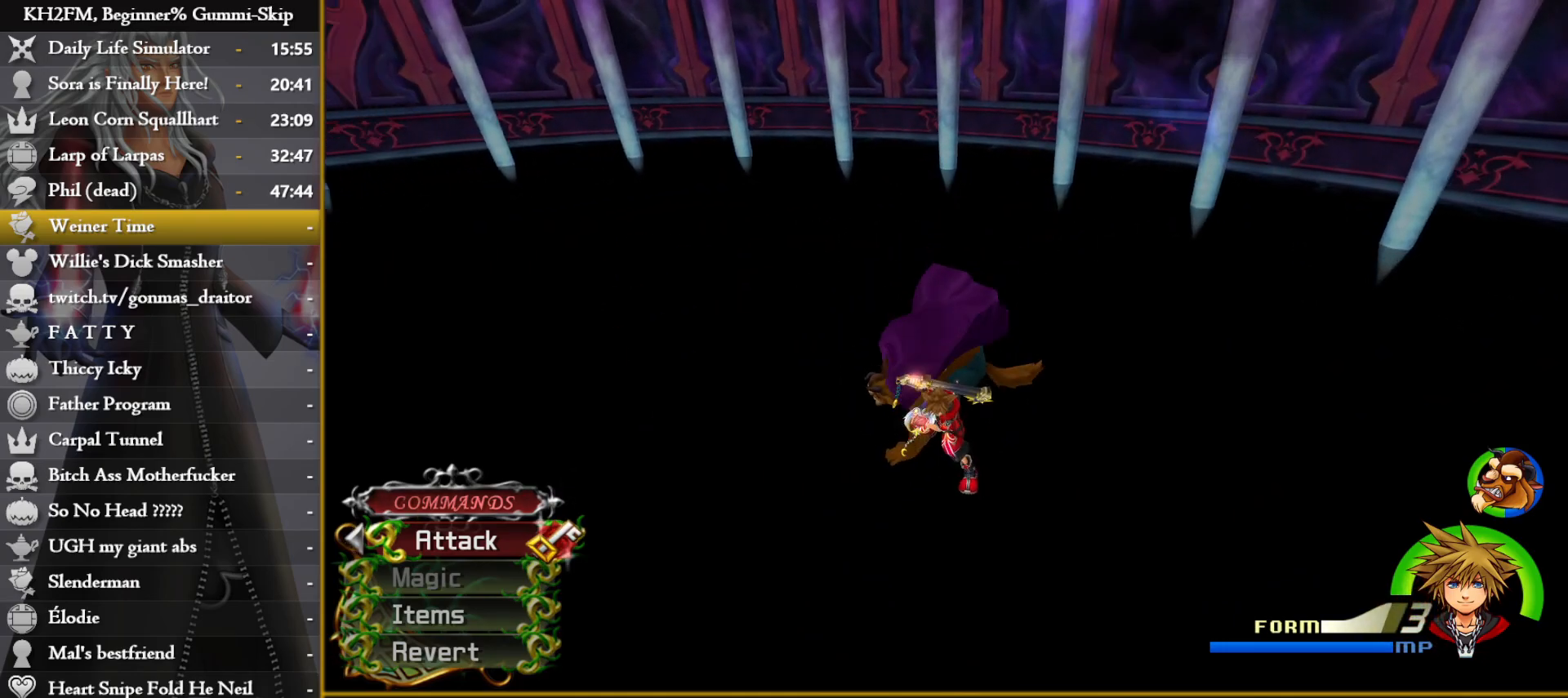
{"buttons": [], "left_stick": "center", "right_stick": "center", "events": [[217, "right_stick", "up-left"], [283, "left_stick", "down-right"], [383, "right_stick", "center"], [467, "left_stick", "center"]]}
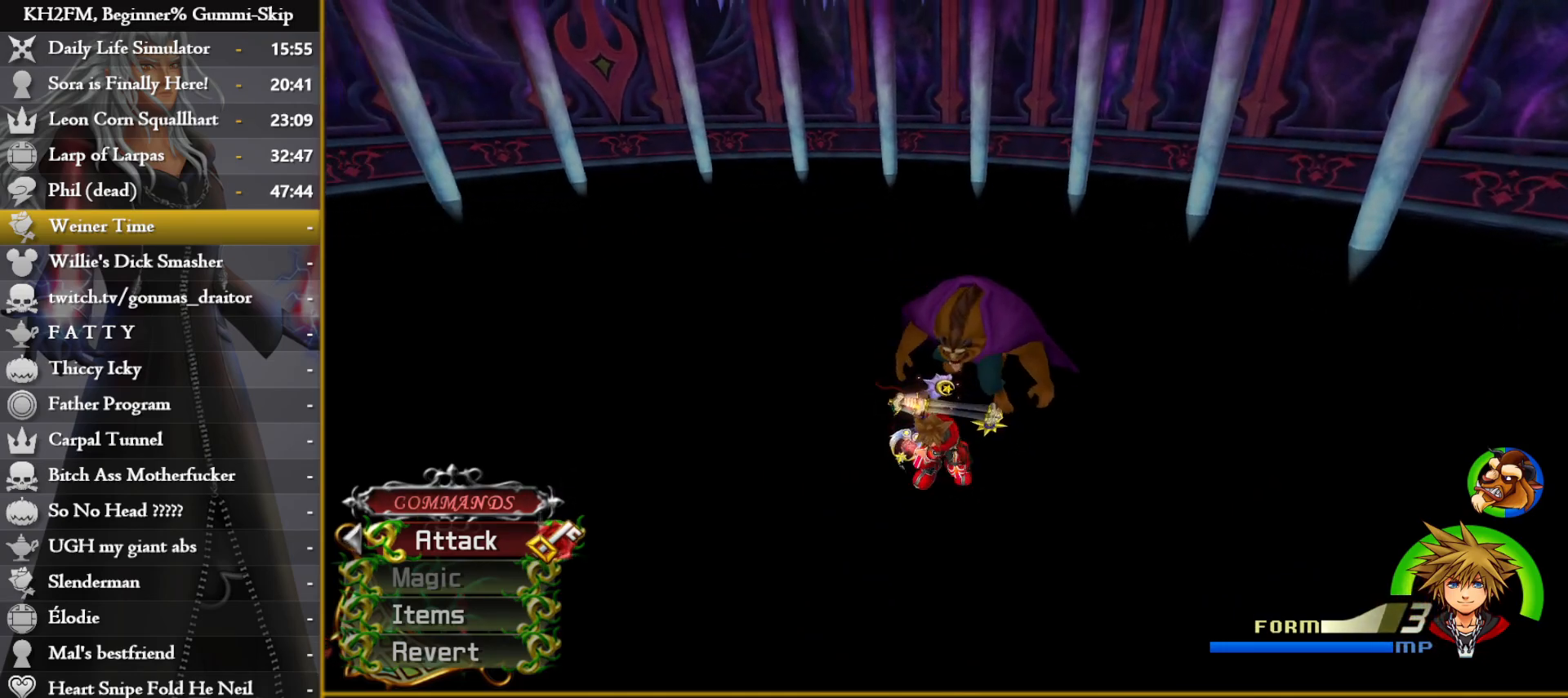
{"buttons": [], "left_stick": "center", "right_stick": "center", "events": [[167, "left_stick", "up-left"], [283, "left_stick", "center"]]}
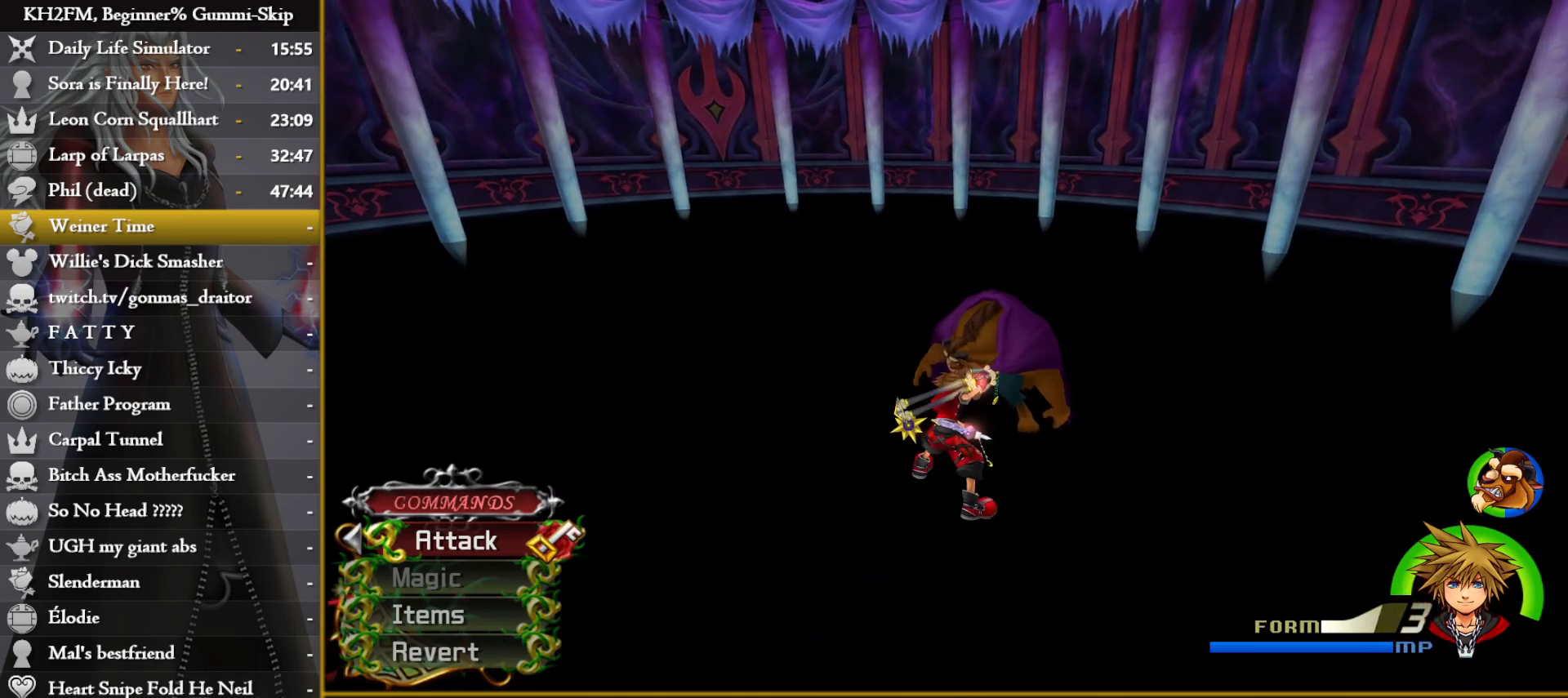
{"buttons": [], "left_stick": "center", "right_stick": "center", "events": [[333, "left_stick", "up-left"], [483, "left_stick", "center"]]}
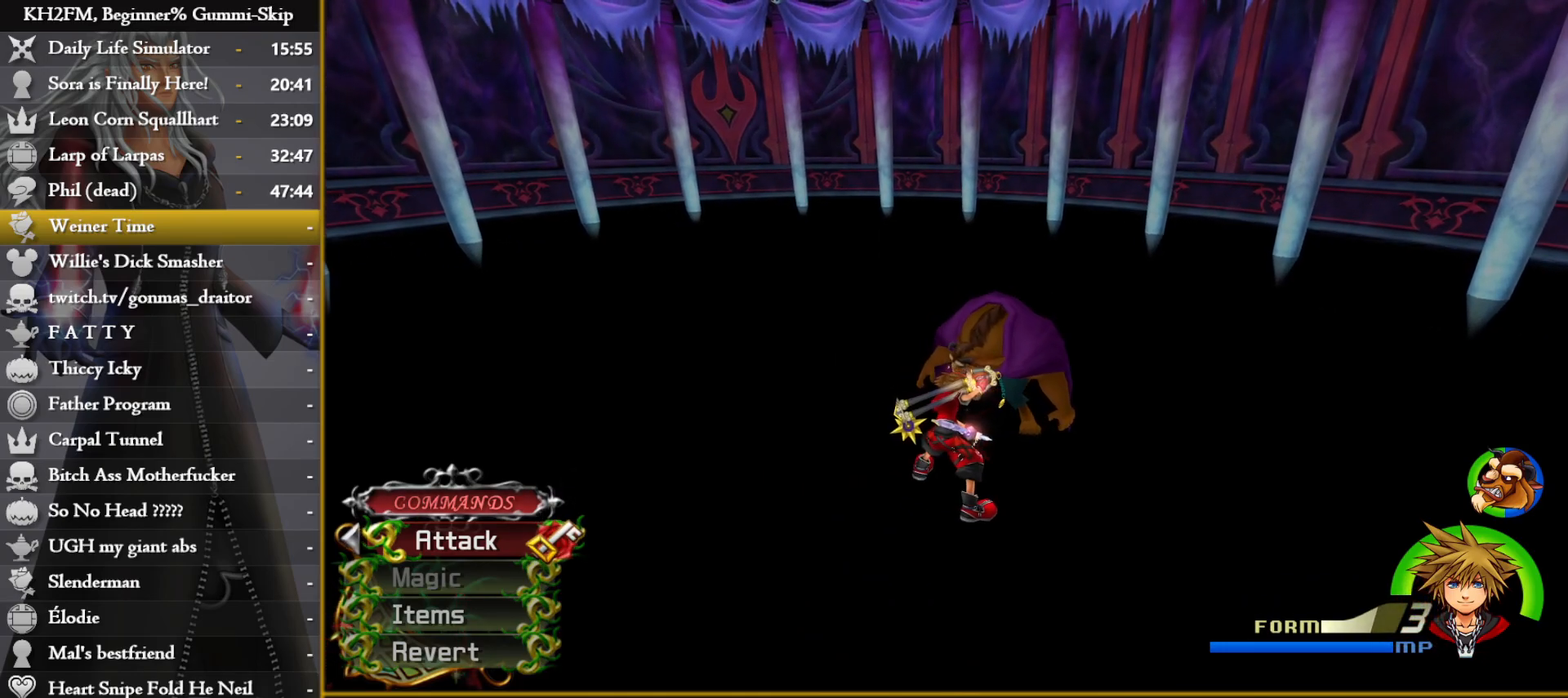
{"buttons": ["SQUARE"], "left_stick": "up", "right_stick": "center", "events": [[117, "left_stick", "up-left"], [150, "right_stick", "right"], [233, "right_stick", "center"], [317, "R1", "down"], [417, "R1", "up"], [450, "SQUARE", "down"], [450, "left_stick", "up"]]}
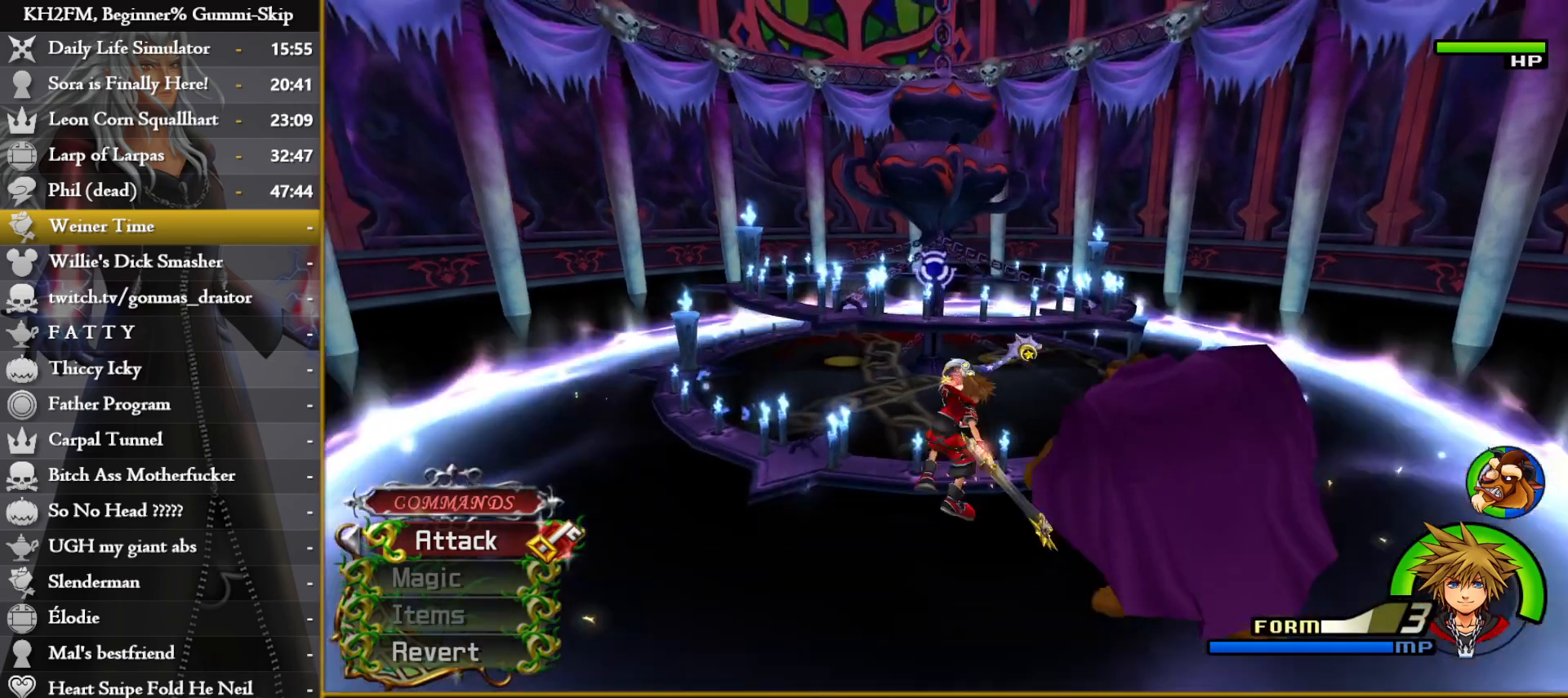
{"buttons": ["CROSS"], "left_stick": "center", "right_stick": "down-right", "events": [[50, "SQUARE", "up"], [50, "left_stick", "center"], [283, "CROSS", "down"], [367, "CROSS", "up"], [433, "CROSS", "down"], [483, "right_stick", "down-right"]]}
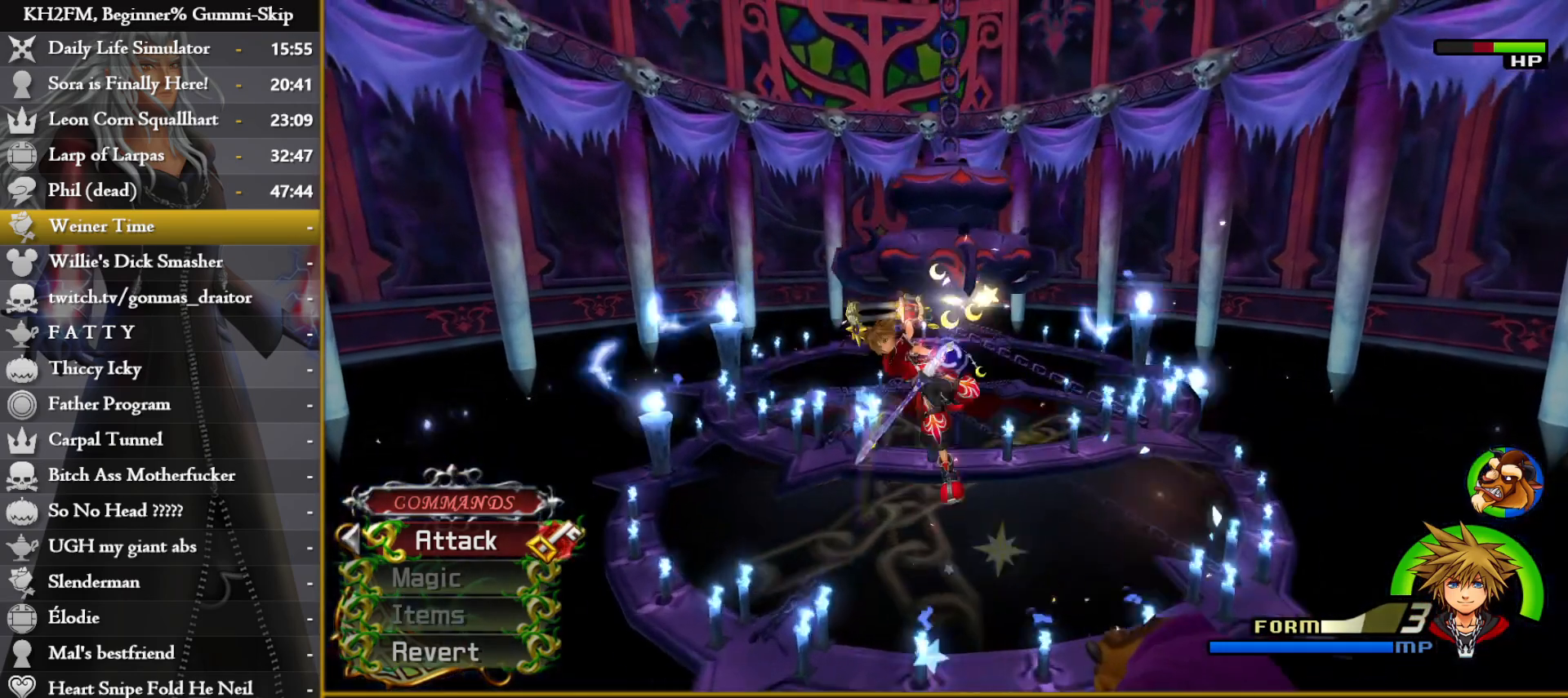
{"buttons": ["CROSS"], "left_stick": "center", "right_stick": "center", "events": [[17, "CROSS", "up"], [83, "CROSS", "down"], [150, "CROSS", "up"], [250, "right_stick", "center"], [417, "CROSS", "down"]]}
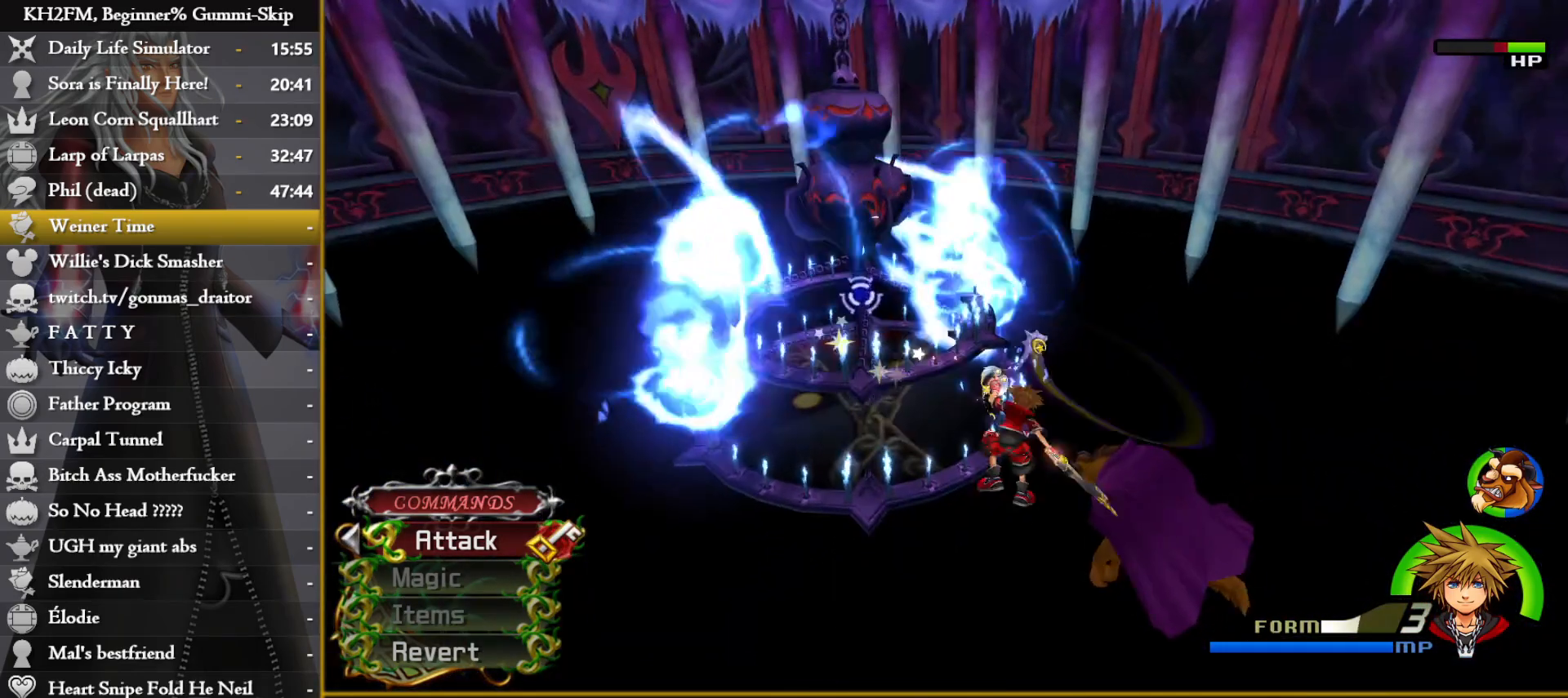
{"buttons": [], "left_stick": "center", "right_stick": "down-right", "events": [[33, "CROSS", "up"], [67, "CROSS", "down"], [167, "CROSS", "up"], [383, "right_stick", "down-right"]]}
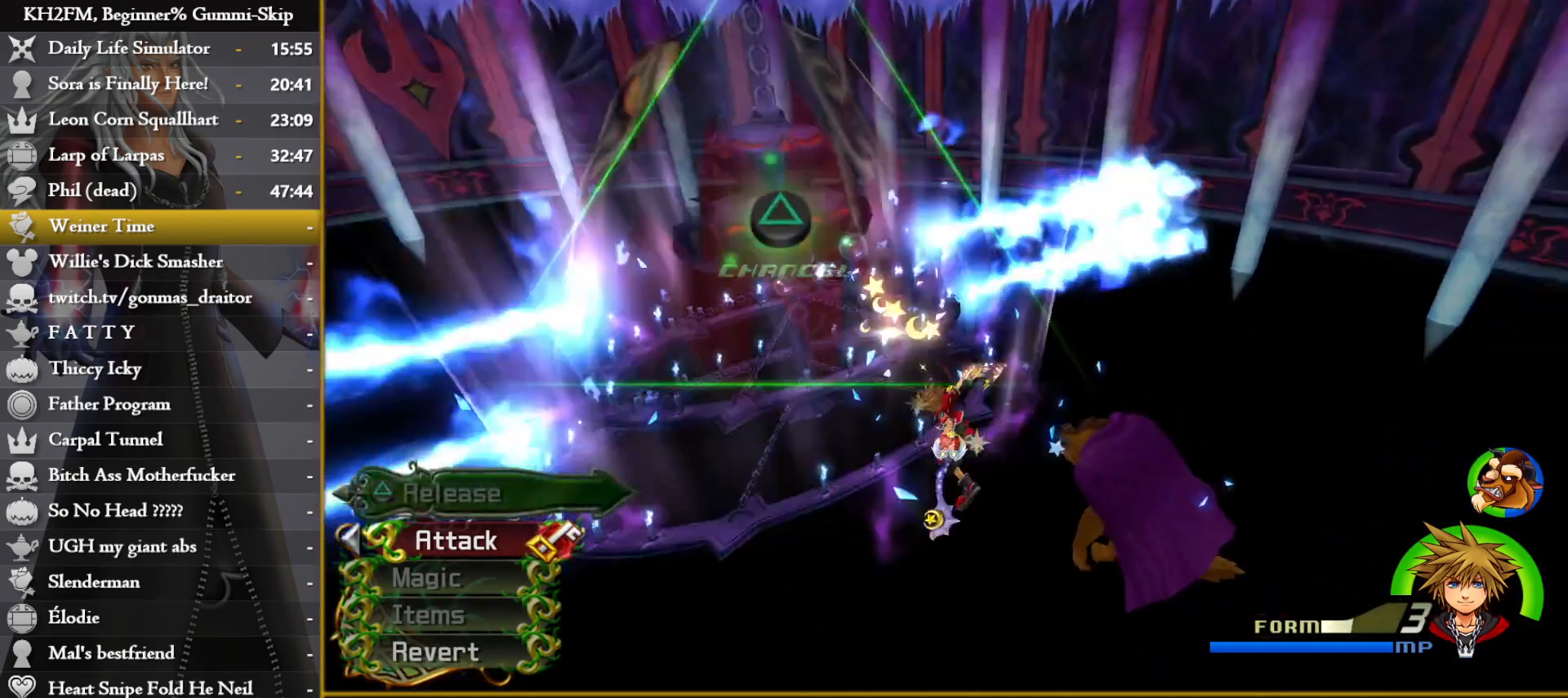
{"buttons": [], "left_stick": "center", "right_stick": "right", "events": [[33, "right_stick", "right"], [183, "TRIANGLE", "down"], [250, "TRIANGLE", "up"], [350, "TRIANGLE", "down"], [367, "TRIANGLE", "up"], [450, "TRIANGLE", "down"], [500, "TRIANGLE", "up"]]}
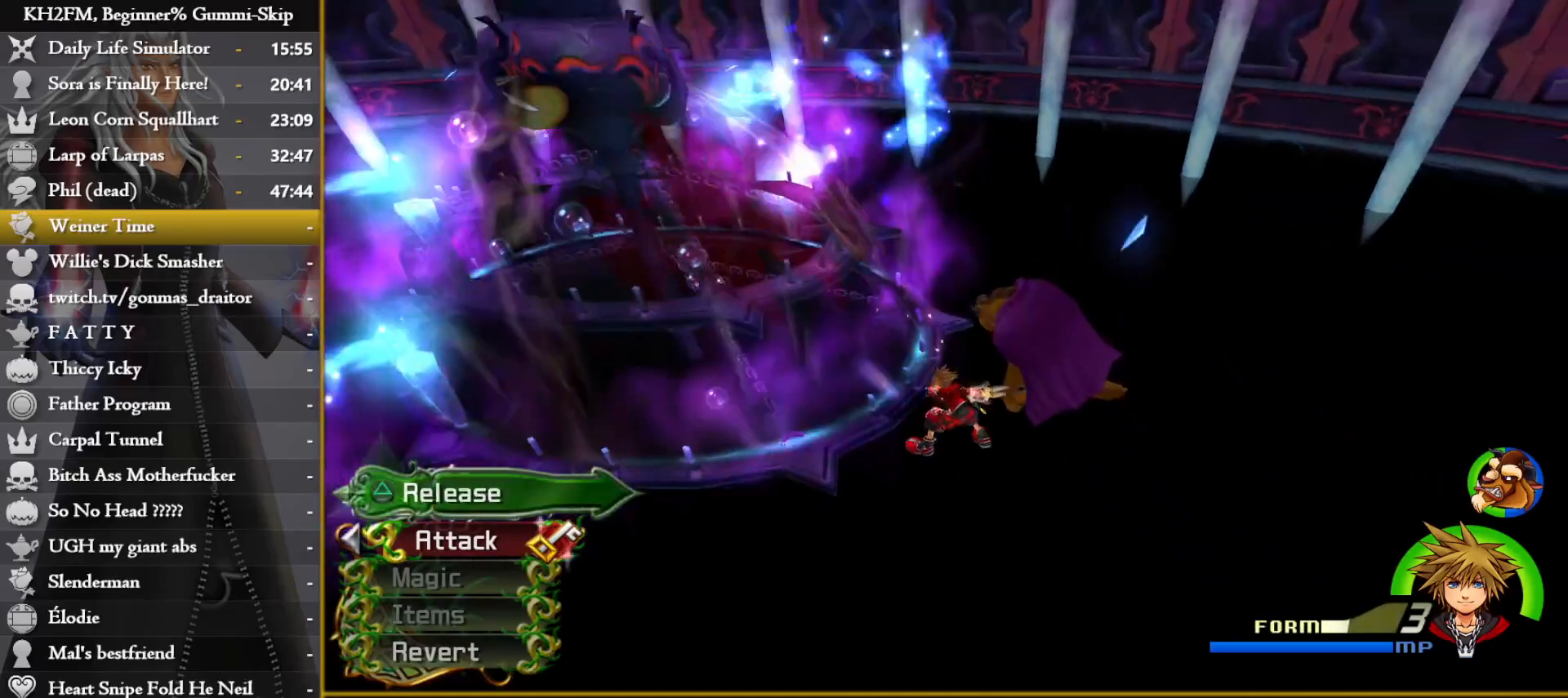
{"buttons": [], "left_stick": "center", "right_stick": "right", "events": [[67, "TRIANGLE", "down"], [117, "right_stick", "center"], [150, "TRIANGLE", "up"], [317, "right_stick", "right"]]}
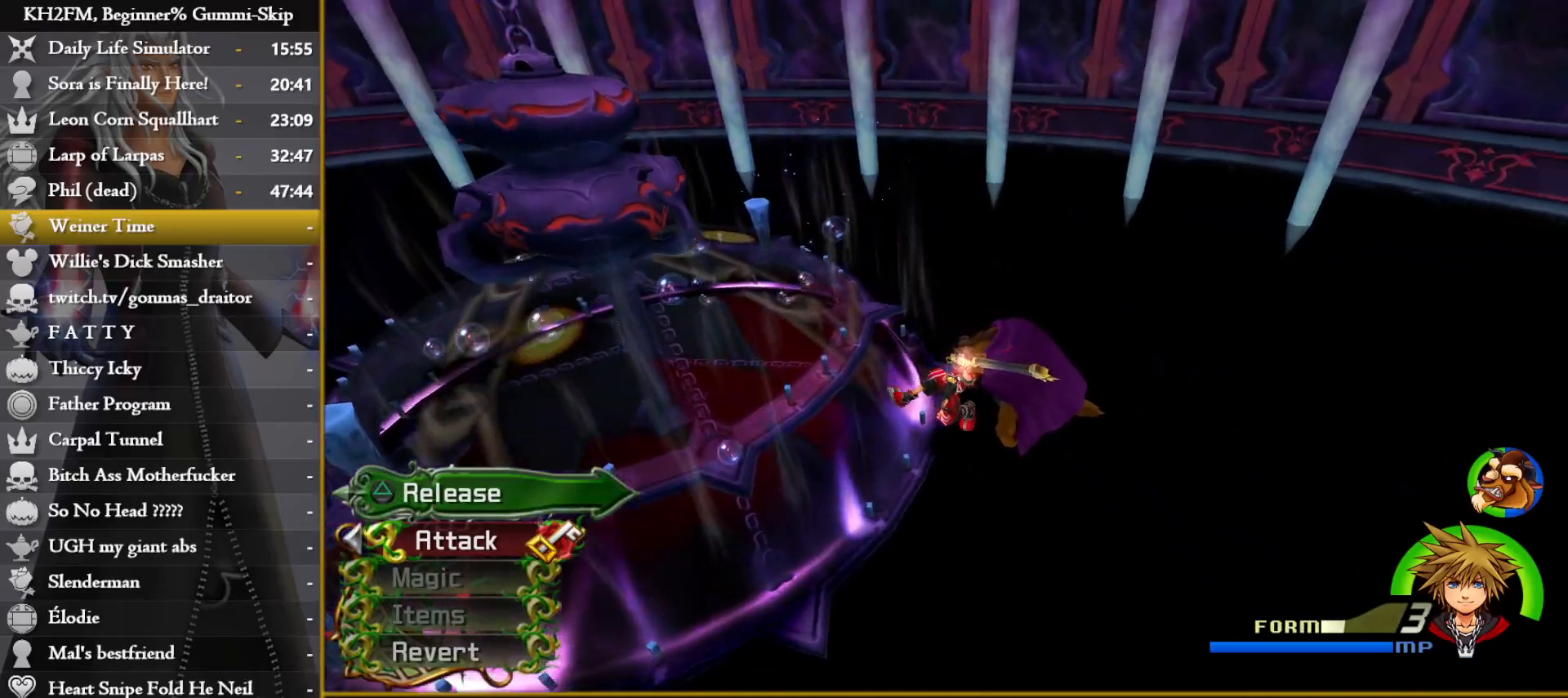
{"buttons": [], "left_stick": "down-right", "right_stick": "center", "events": [[100, "left_stick", "down-right"], [183, "right_stick", "center"], [333, "right_stick", "down-right"], [500, "right_stick", "center"]]}
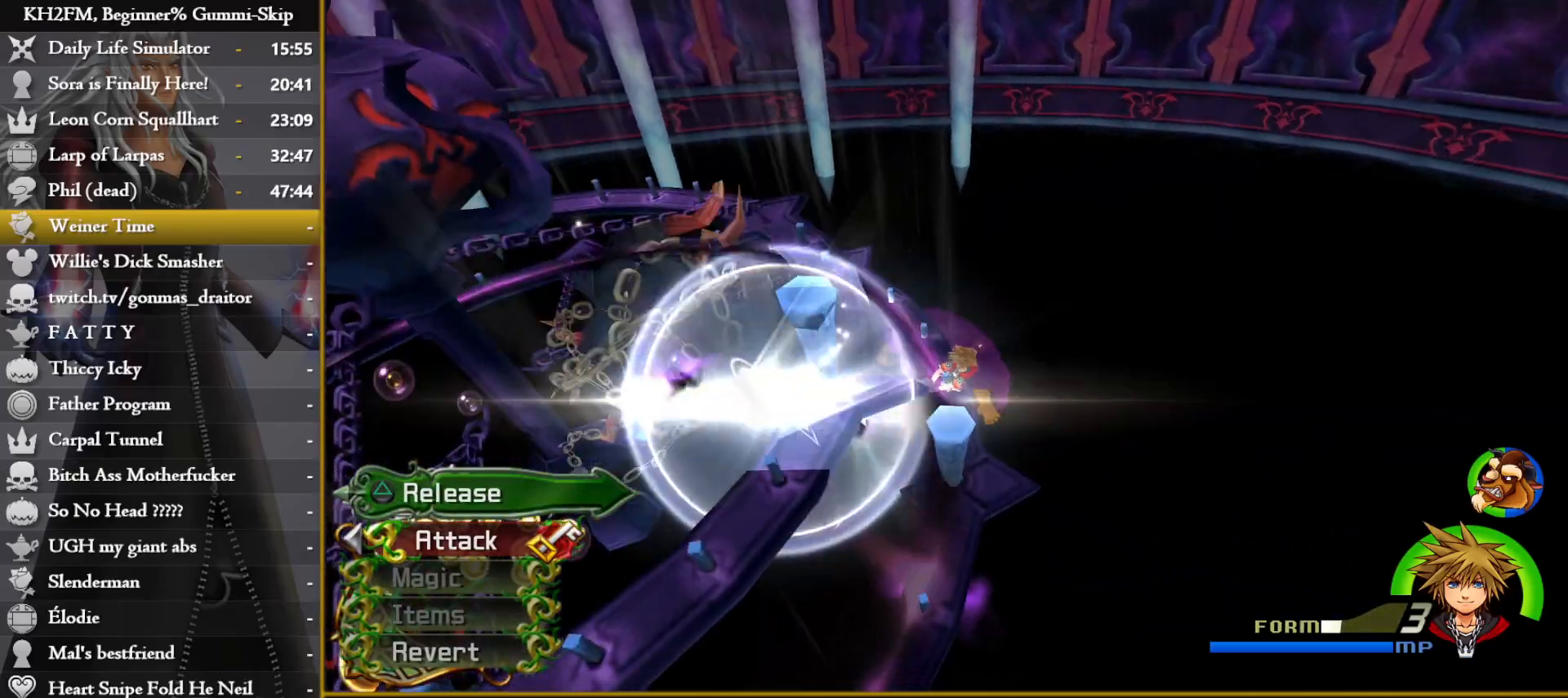
{"buttons": ["R1"], "left_stick": "down-right", "right_stick": "down", "events": [[167, "right_stick", "down-right"], [333, "right_stick", "down"], [450, "R1", "down"]]}
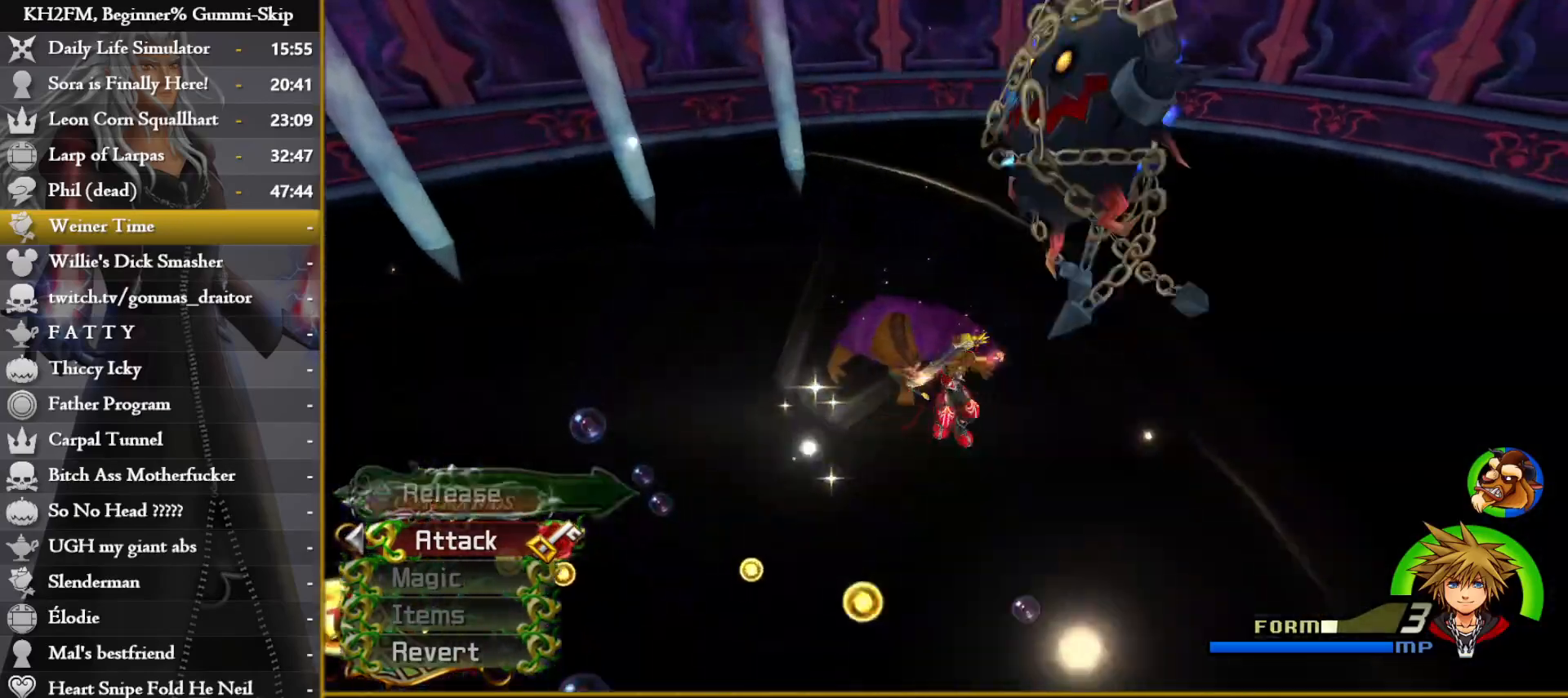
{"buttons": [], "left_stick": "up-right", "right_stick": "center", "events": [[67, "R1", "up"], [333, "R1", "down"], [350, "right_stick", "center"], [367, "left_stick", "up-right"], [450, "R1", "up"]]}
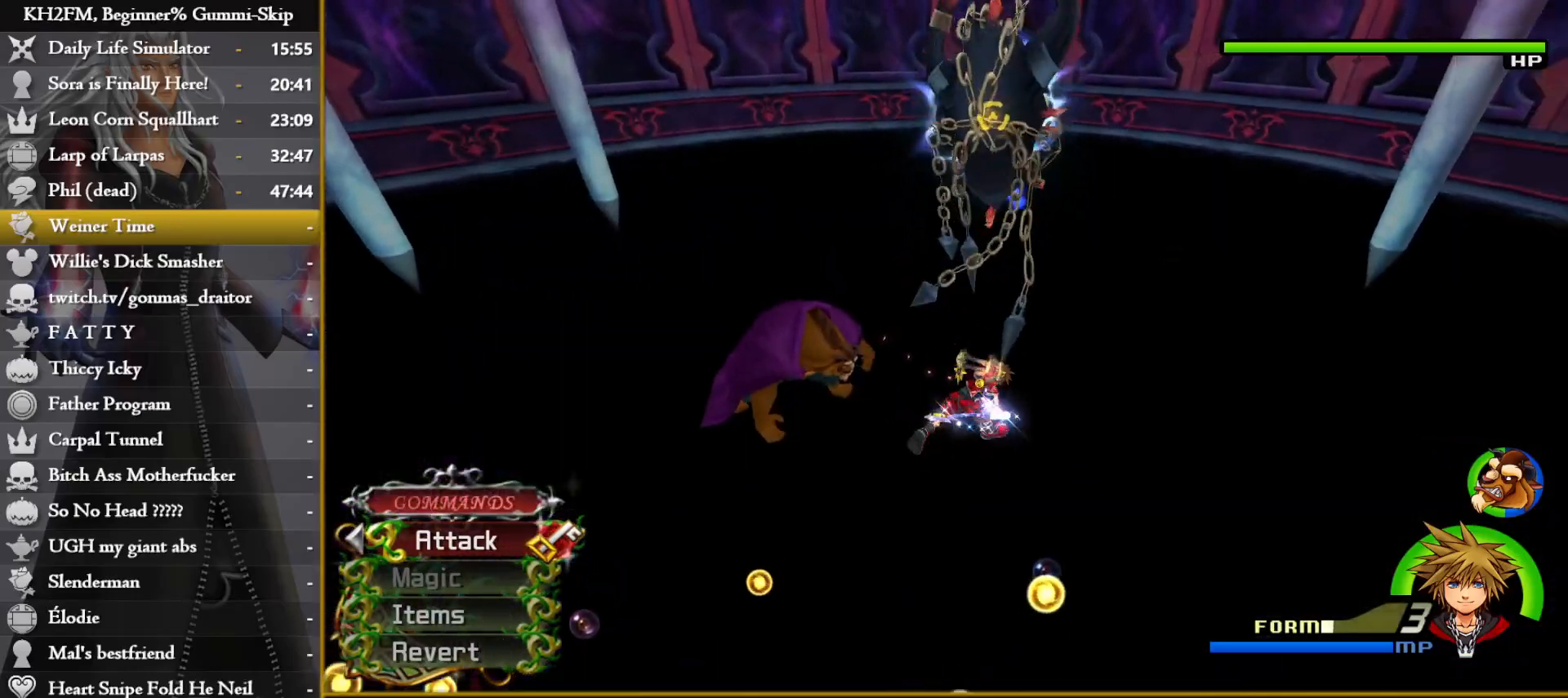
{"buttons": [], "left_stick": "right", "right_stick": "center", "events": [[100, "SQUARE", "down"], [183, "SQUARE", "up"], [183, "left_stick", "center"], [467, "left_stick", "right"]]}
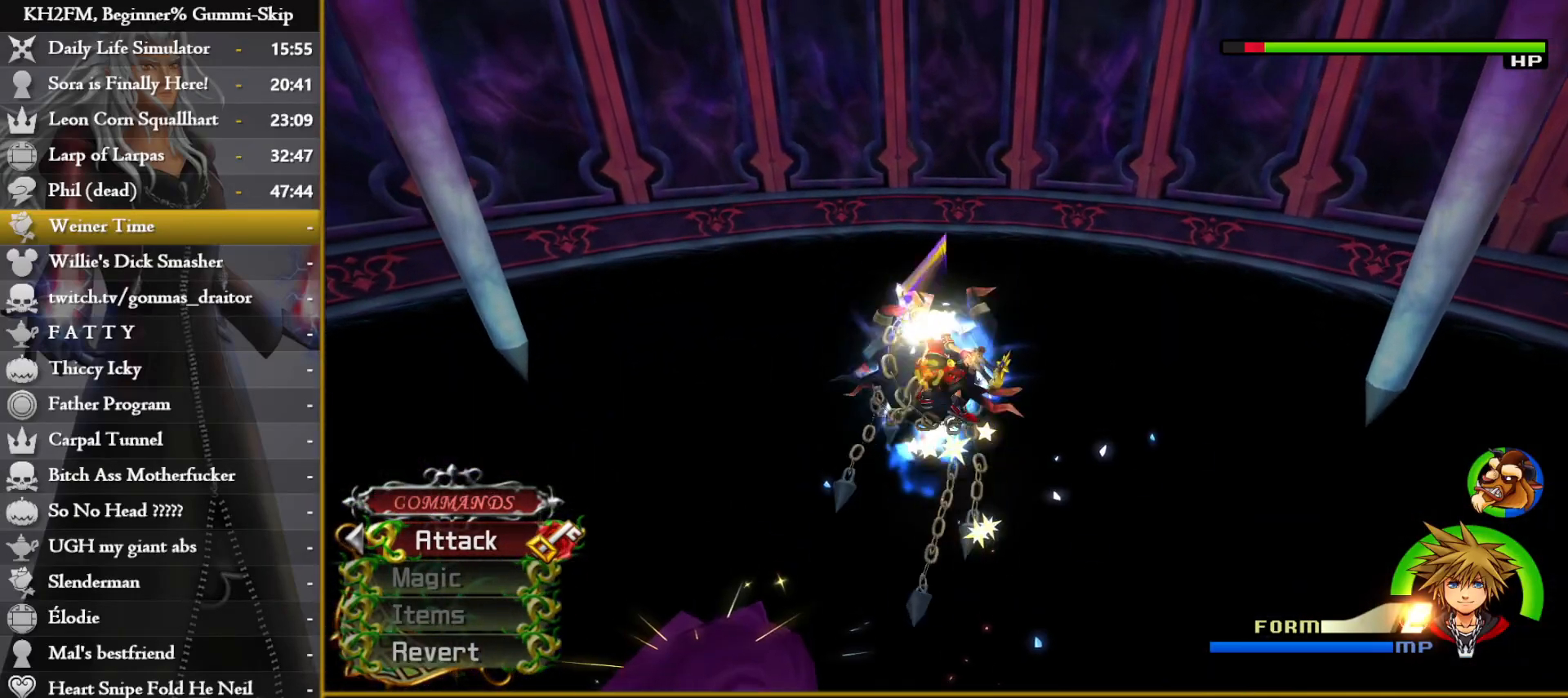
{"buttons": [], "left_stick": "center", "right_stick": "center", "events": [[117, "CROSS", "down"], [117, "left_stick", "center"], [200, "CROSS", "up"]]}
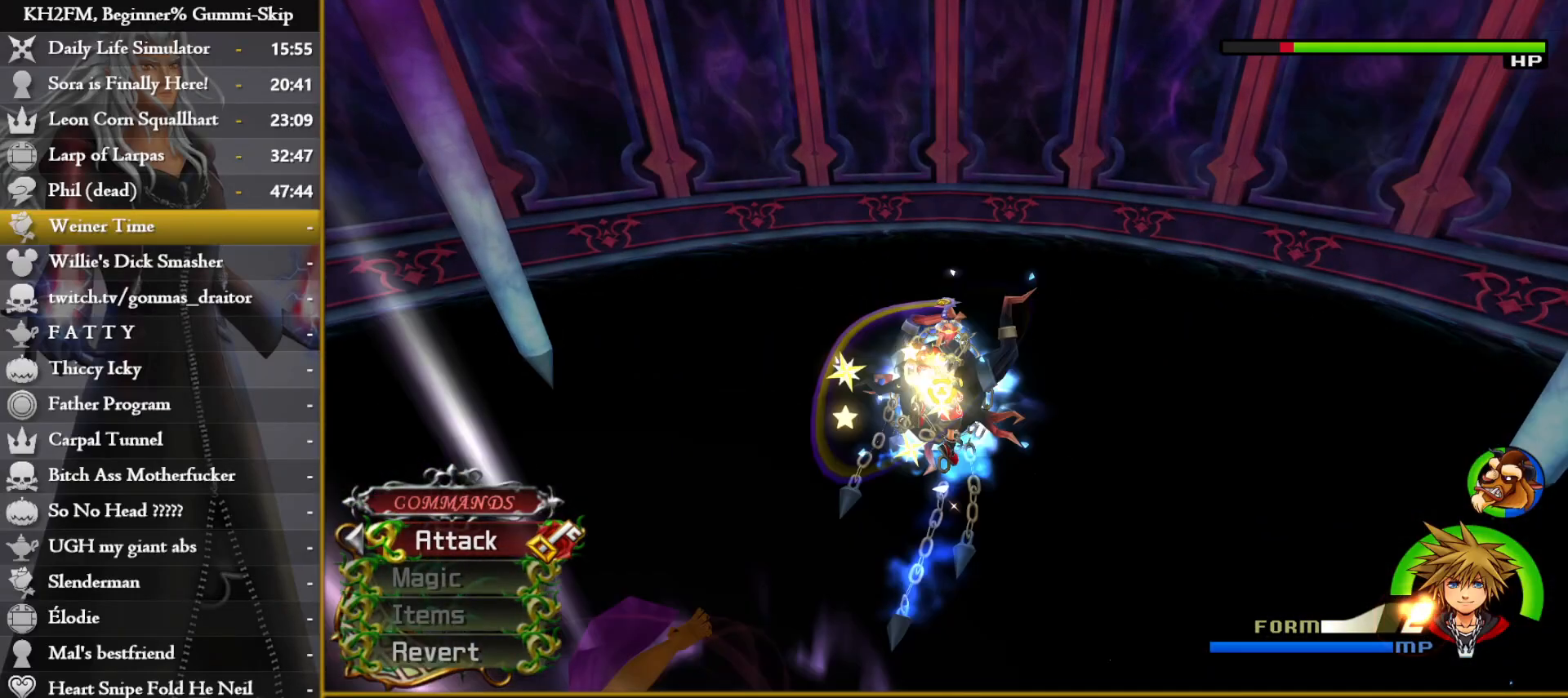
{"buttons": ["SQUARE"], "left_stick": "center", "right_stick": "center", "events": [[133, "CROSS", "down"], [267, "CROSS", "up"], [433, "SQUARE", "down"]]}
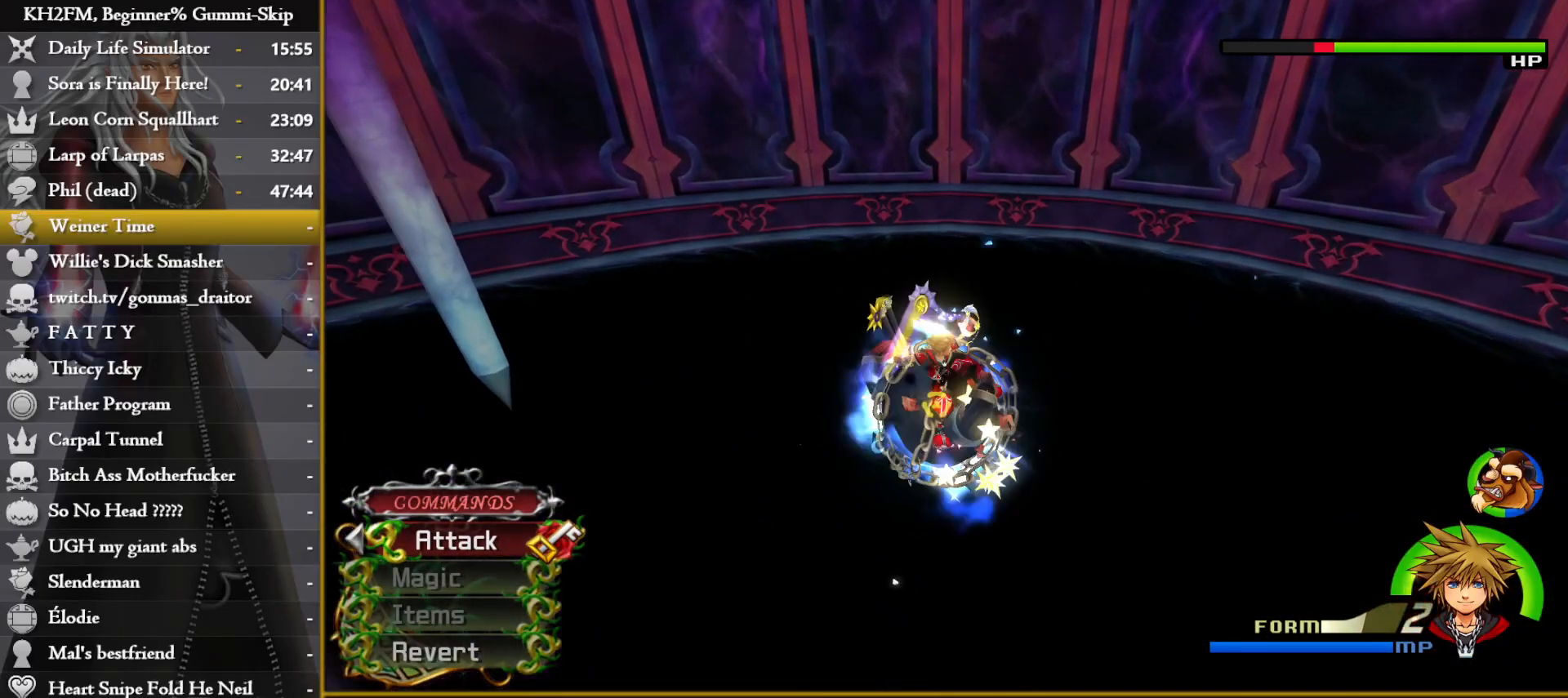
{"buttons": [], "left_stick": "up", "right_stick": "center", "events": [[17, "SQUARE", "up"], [50, "left_stick", "up-right"], [100, "SQUARE", "down"], [167, "SQUARE", "up"], [217, "SQUARE", "down"], [317, "SQUARE", "up"], [367, "SQUARE", "down"], [500, "SQUARE", "up"], [500, "left_stick", "up"]]}
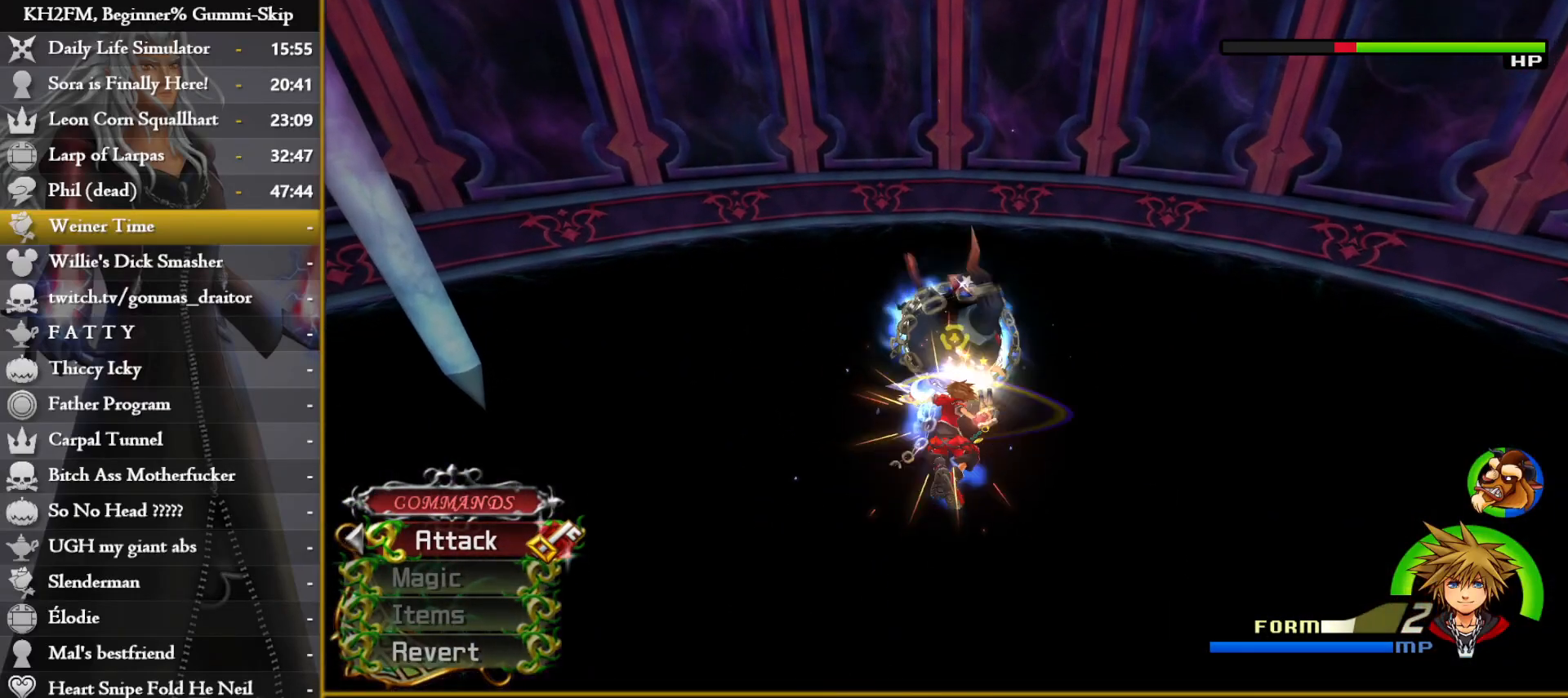
{"buttons": [], "left_stick": "up-left", "right_stick": "center", "events": [[350, "left_stick", "up-left"]]}
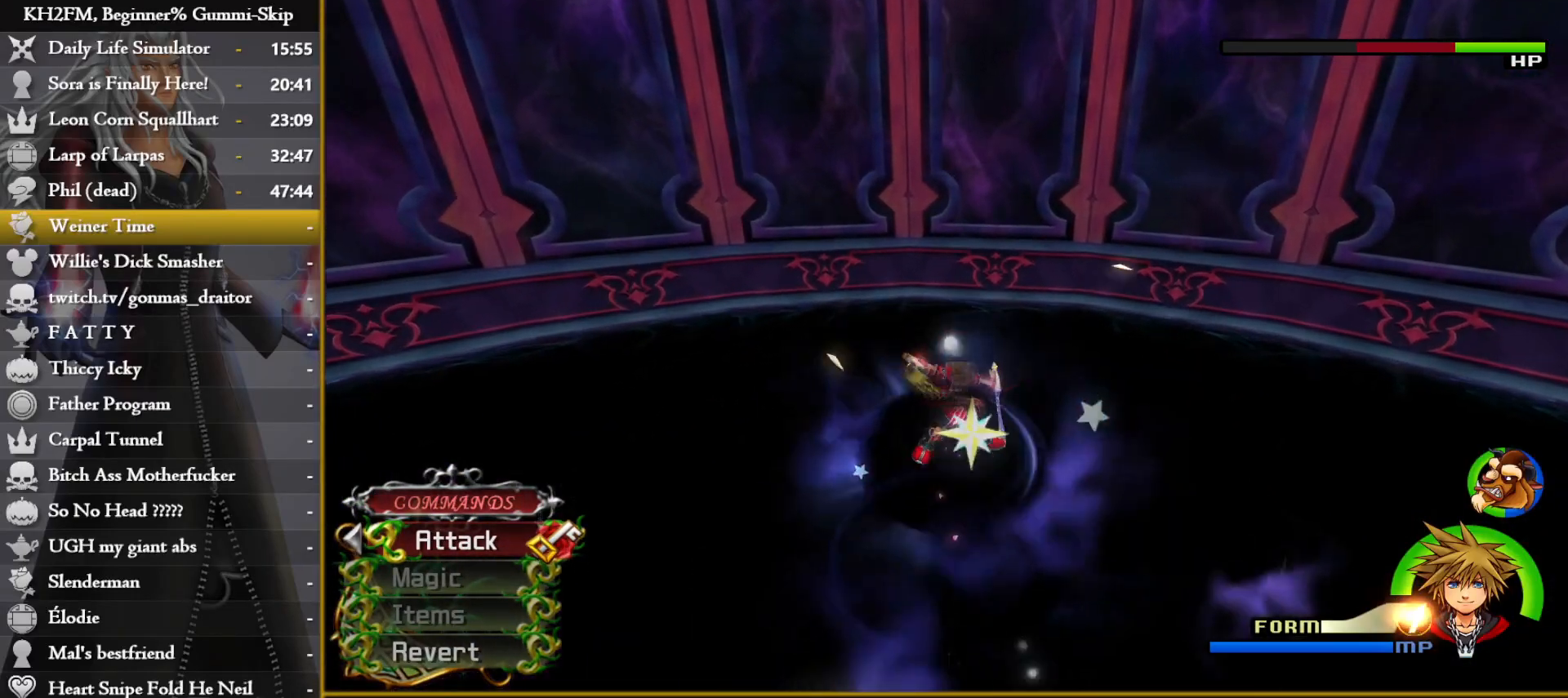
{"buttons": [], "left_stick": "down-left", "right_stick": "left", "events": [[33, "R1", "down"], [117, "R1", "up"], [317, "left_stick", "left"], [367, "right_stick", "left"], [433, "left_stick", "down-left"]]}
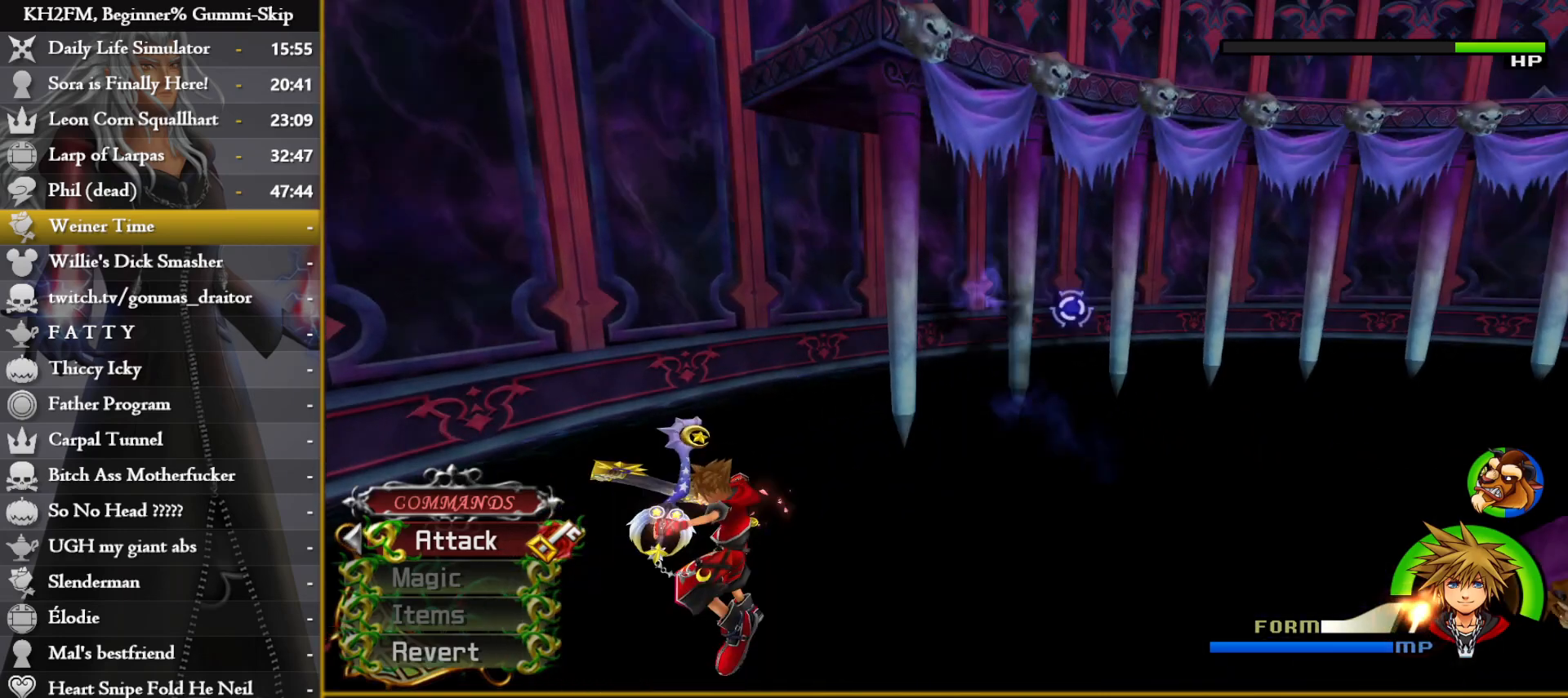
{"buttons": [], "left_stick": "left", "right_stick": "center", "events": [[100, "right_stick", "center"], [200, "right_stick", "down-left"], [333, "left_stick", "left"], [350, "right_stick", "center"]]}
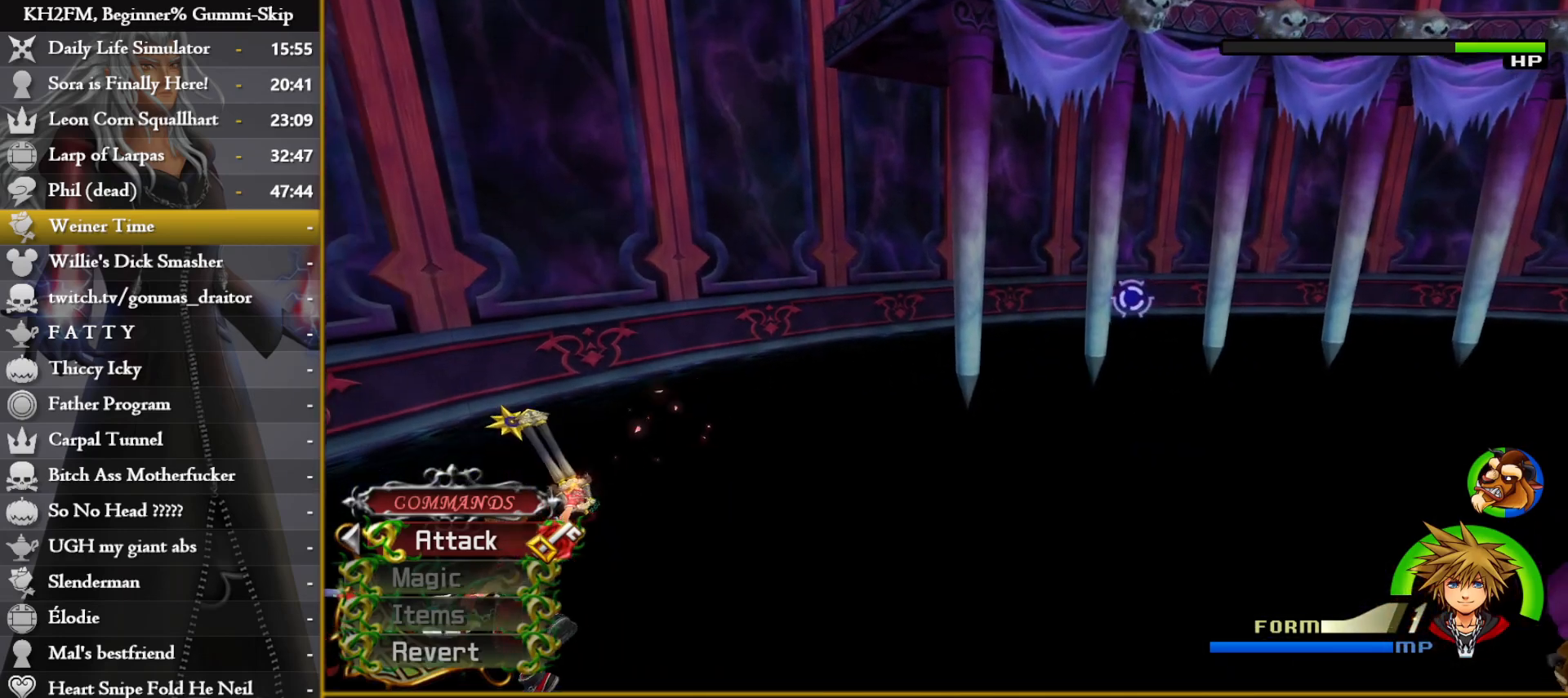
{"buttons": [], "left_stick": "down-left", "right_stick": "down-left", "events": [[367, "right_stick", "down-left"], [433, "left_stick", "down-left"]]}
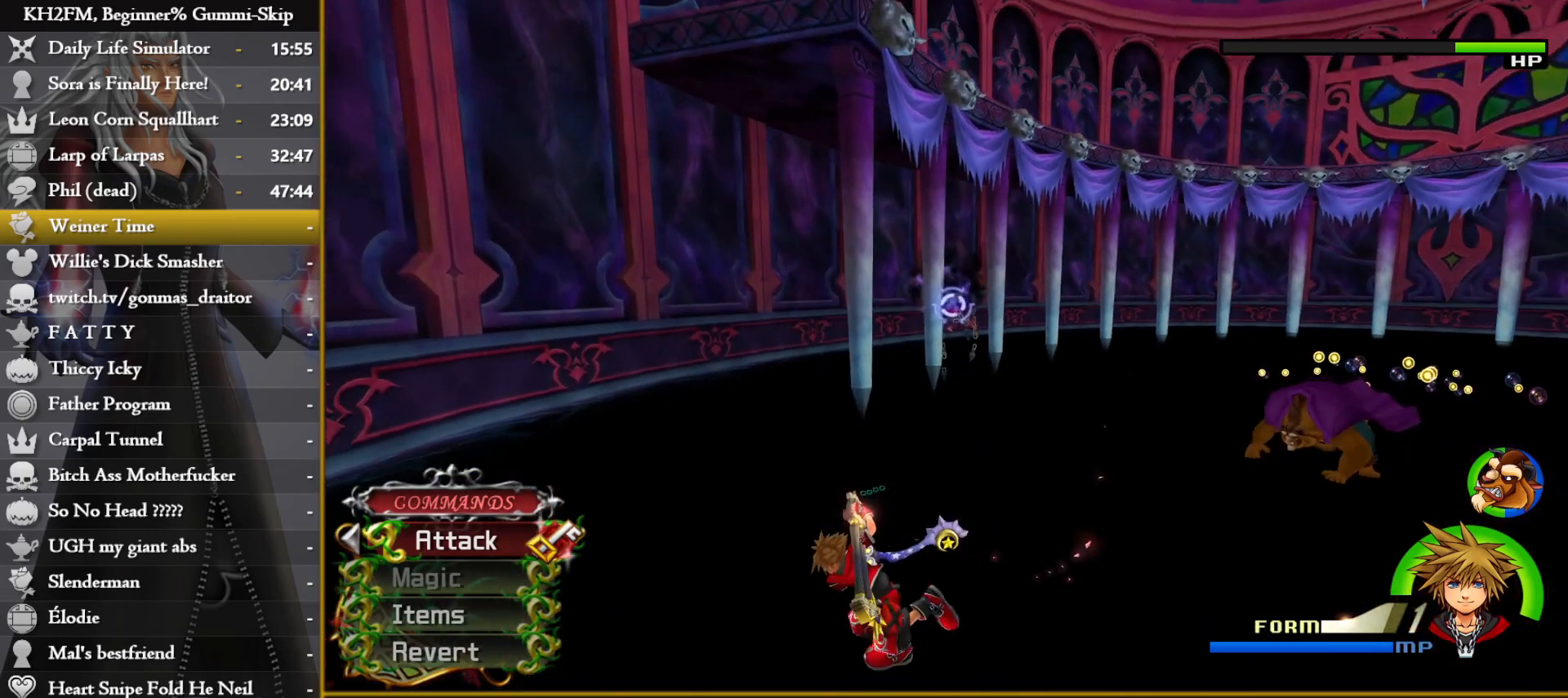
{"buttons": [], "left_stick": "down-left", "right_stick": "down-left", "events": [[150, "right_stick", "center"], [333, "right_stick", "down-left"]]}
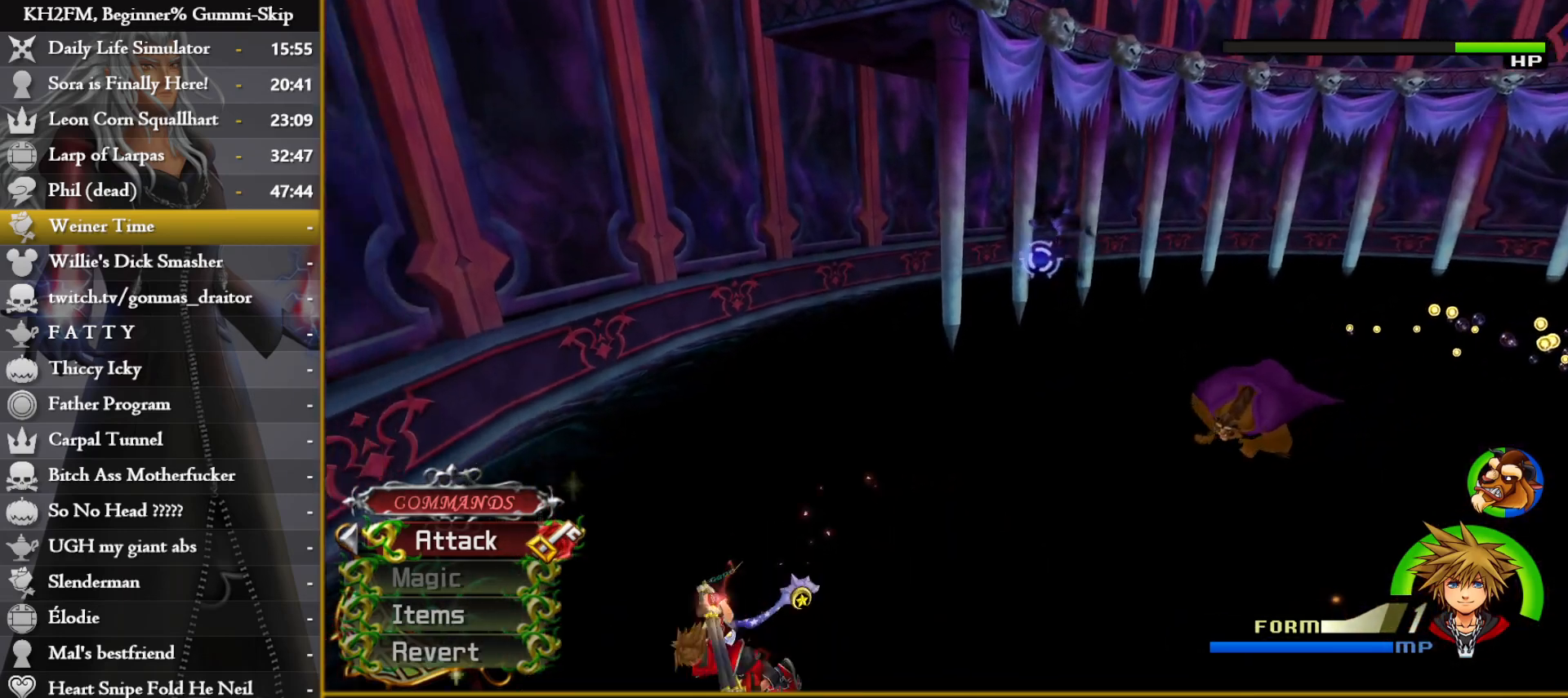
{"buttons": [], "left_stick": "left", "right_stick": "center", "events": [[117, "left_stick", "center"], [117, "right_stick", "center"], [300, "left_stick", "up-right"], [433, "left_stick", "left"]]}
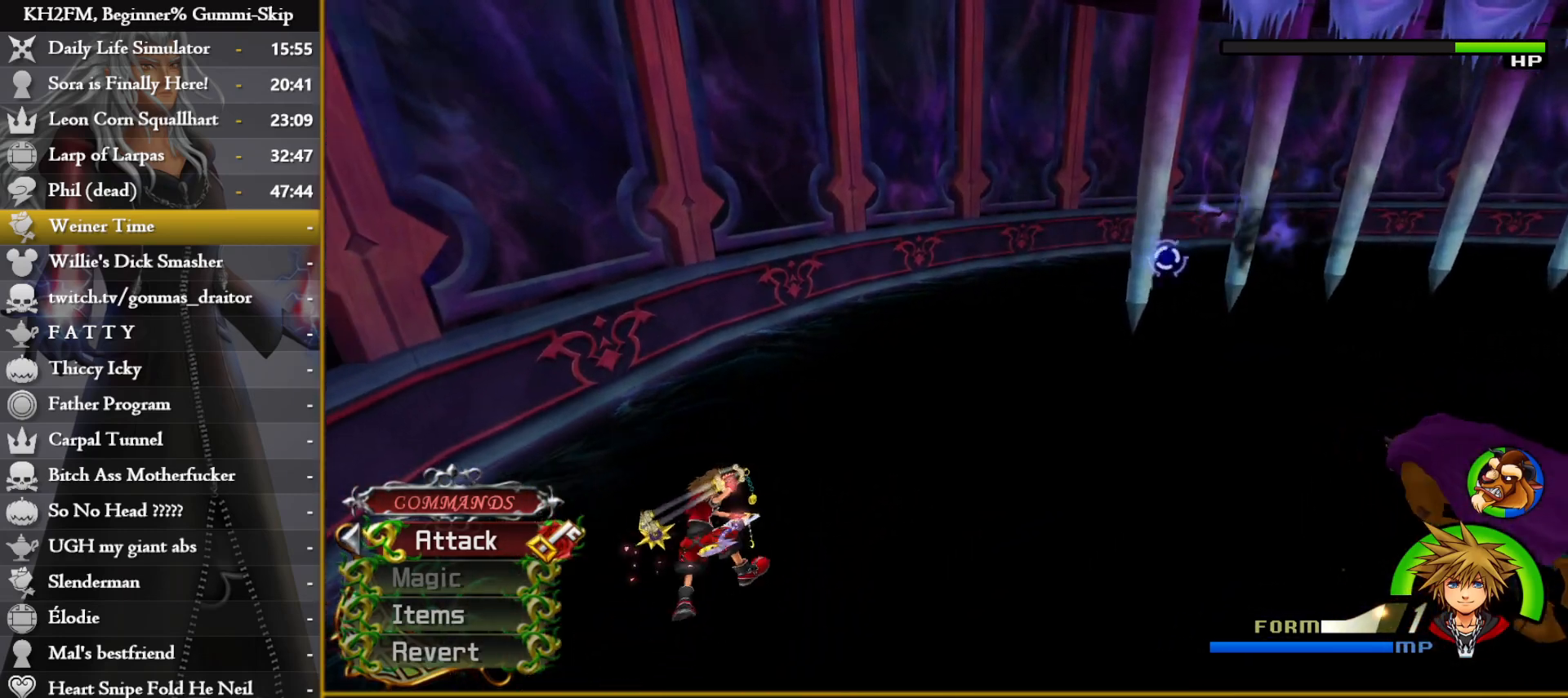
{"buttons": ["CROSS"], "left_stick": "up-right", "right_stick": "center", "events": [[133, "left_stick", "up"], [183, "left_stick", "up-right"], [233, "CIRCLE", "down"], [333, "CIRCLE", "up"], [417, "CROSS", "down"]]}
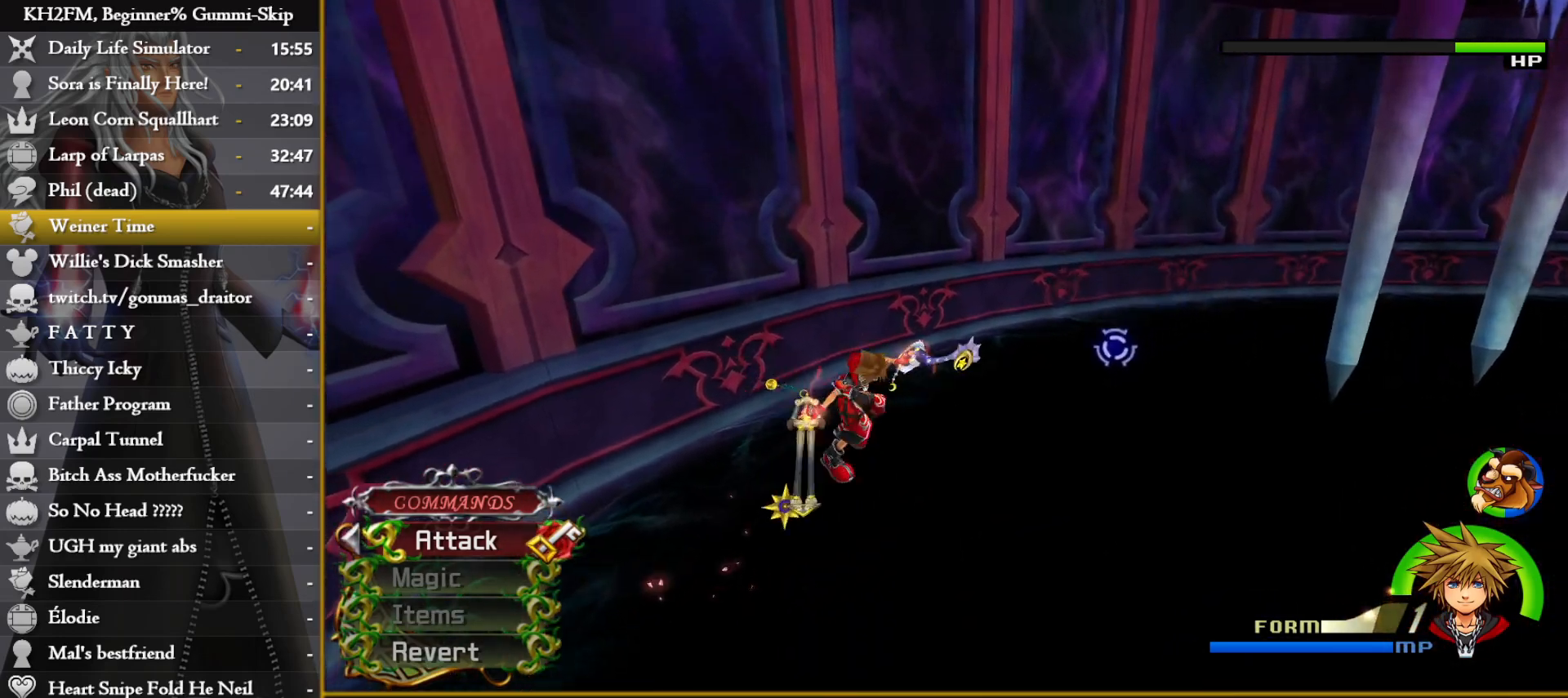
{"buttons": [], "left_stick": "left", "right_stick": "center", "events": [[17, "CROSS", "up"], [150, "SQUARE", "down"], [183, "left_stick", "center"], [233, "SQUARE", "up"], [250, "left_stick", "down-left"], [283, "SQUARE", "down"], [350, "SQUARE", "up"], [417, "SQUARE", "down"], [450, "left_stick", "left"], [483, "SQUARE", "up"]]}
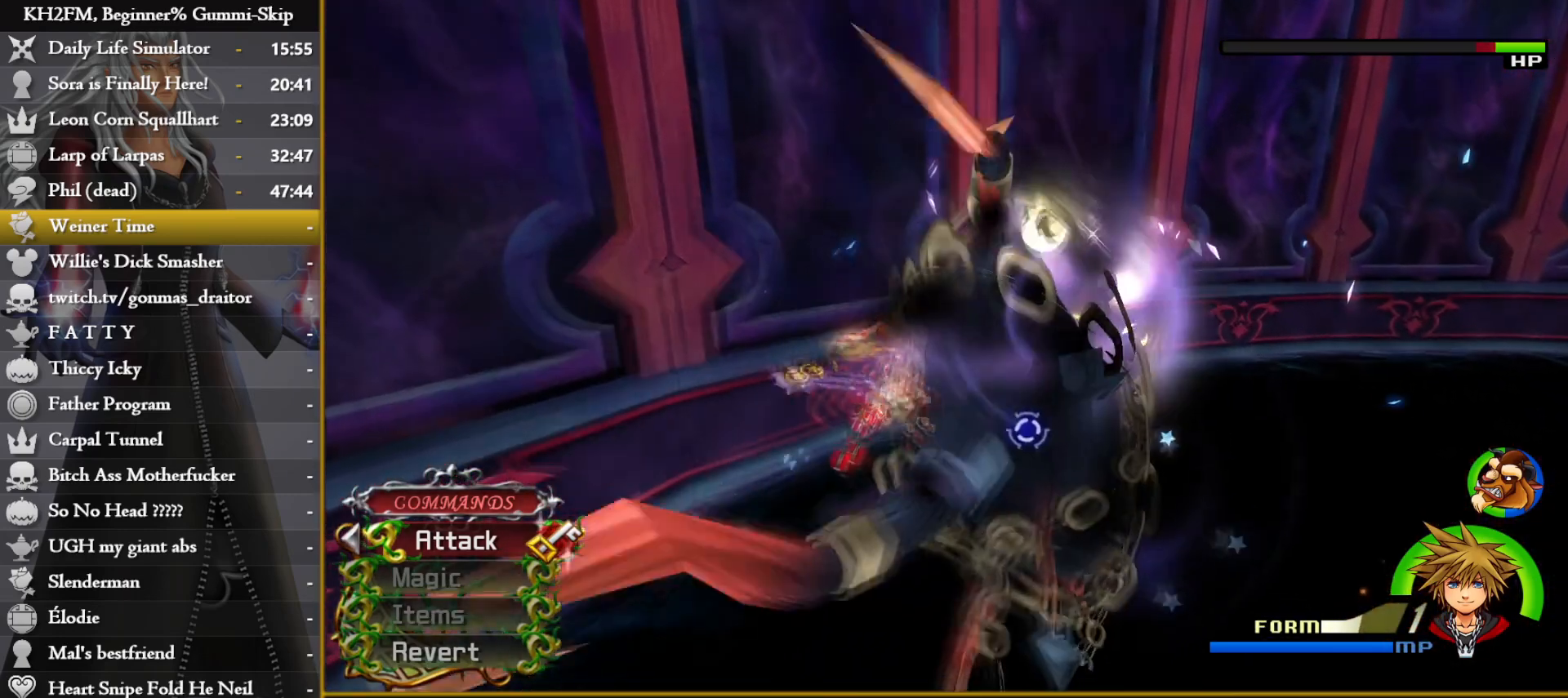
{"buttons": ["SQUARE"], "left_stick": "left", "right_stick": "center", "events": [[33, "SQUARE", "down"], [117, "SQUARE", "up"], [167, "SQUARE", "down"], [233, "SQUARE", "up"], [283, "SQUARE", "down"], [383, "SQUARE", "up"], [417, "SQUARE", "down"]]}
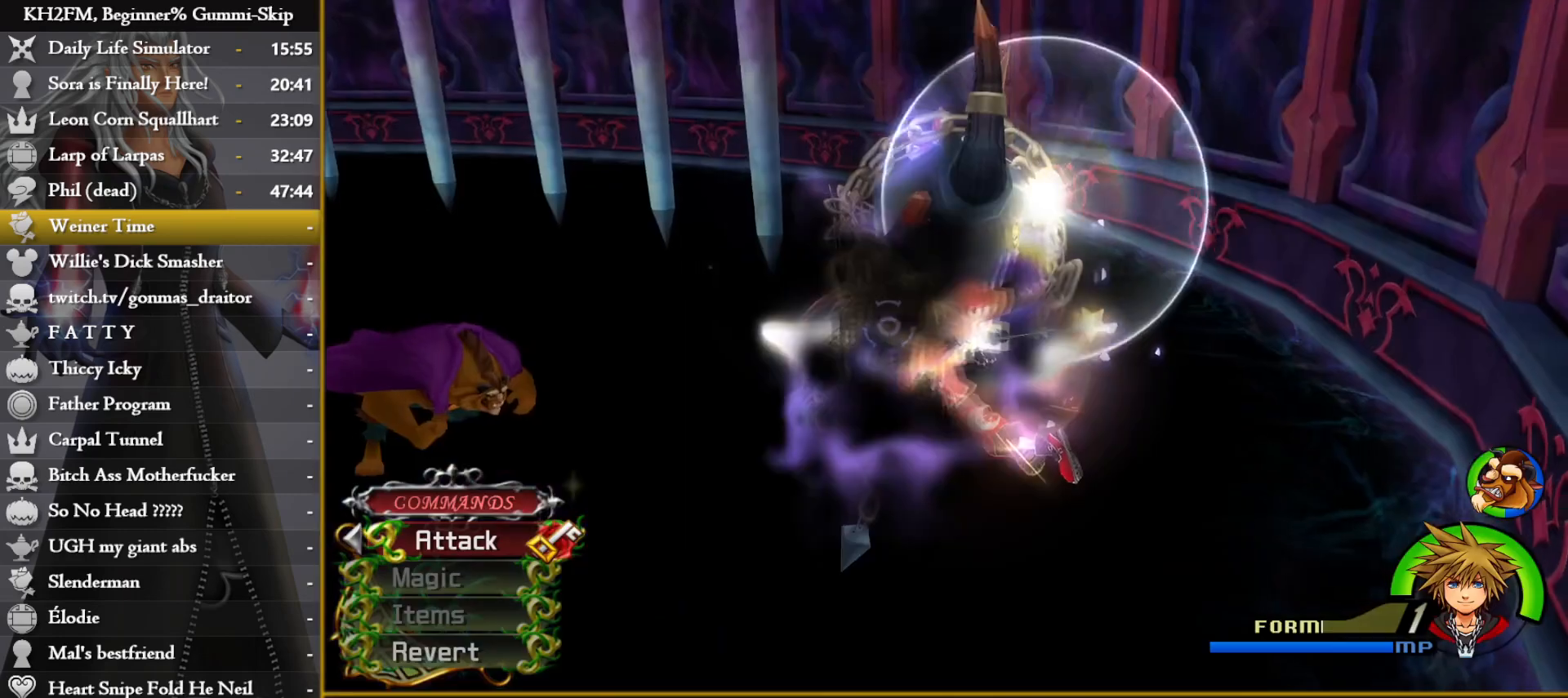
{"buttons": [], "left_stick": "center", "right_stick": "center", "events": [[50, "SQUARE", "up"], [50, "left_stick", "center"]]}